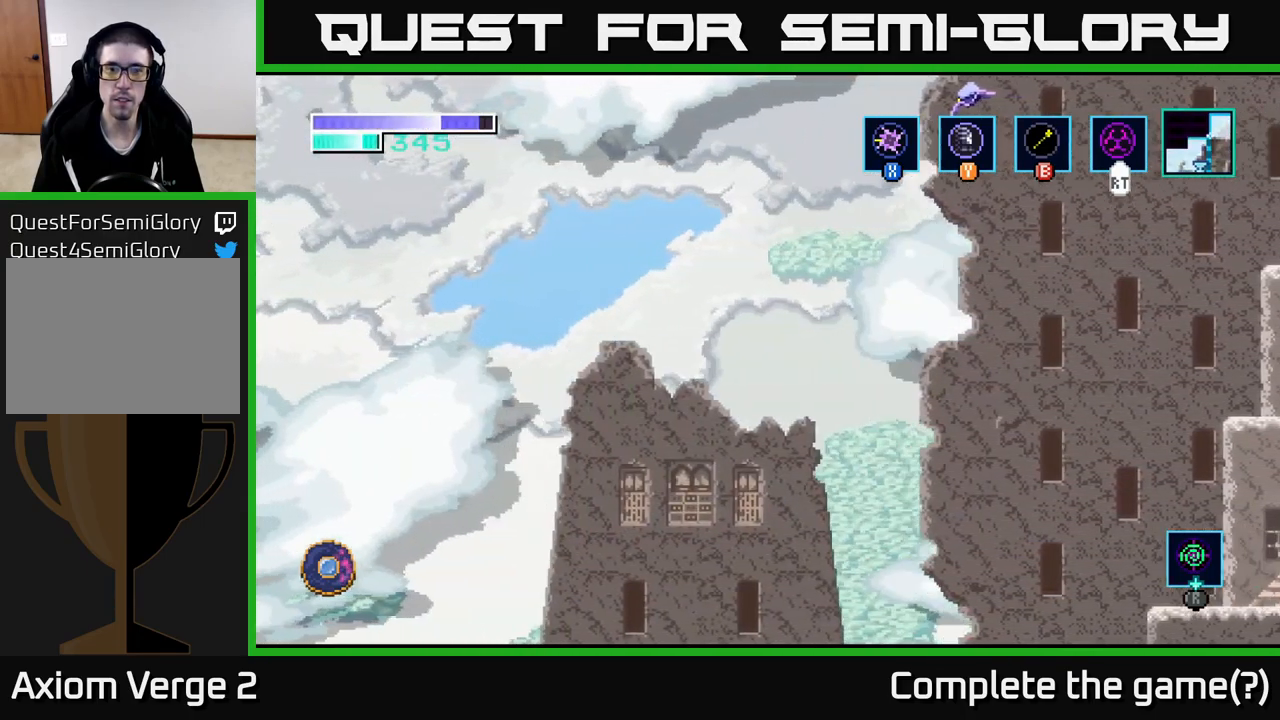
Gameplay with a controller (Xbox layout); each line is a JSON object with the inputs held at the frame after it. "events" lists button and stick changes between this image and that frame as [ms after this image, input, new state], when the widget could be followed in between.
{"buttons": [], "left_stick": "left", "right_stick": "center", "events": [[84, "A", "up"], [317, "A", "down"], [434, "A", "up"]]}
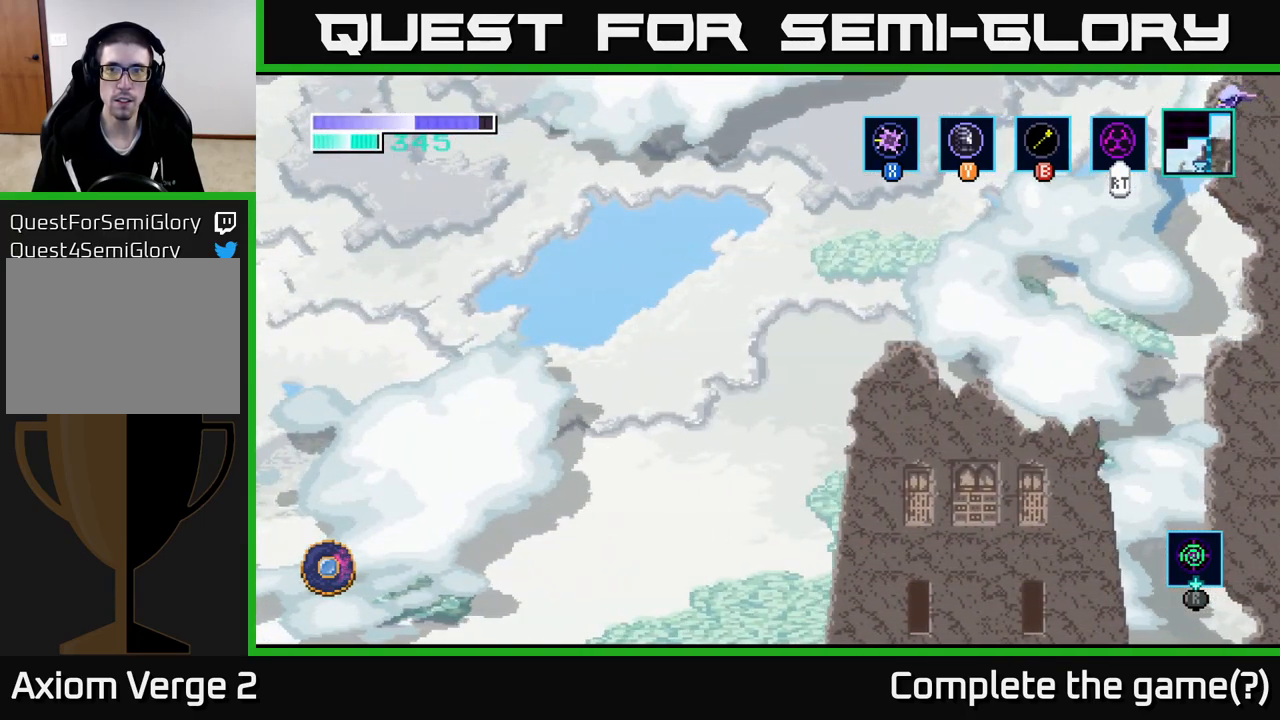
{"buttons": [], "left_stick": "left", "right_stick": "center", "events": [[50, "A", "down"], [150, "A", "up"], [317, "A", "down"], [417, "A", "up"]]}
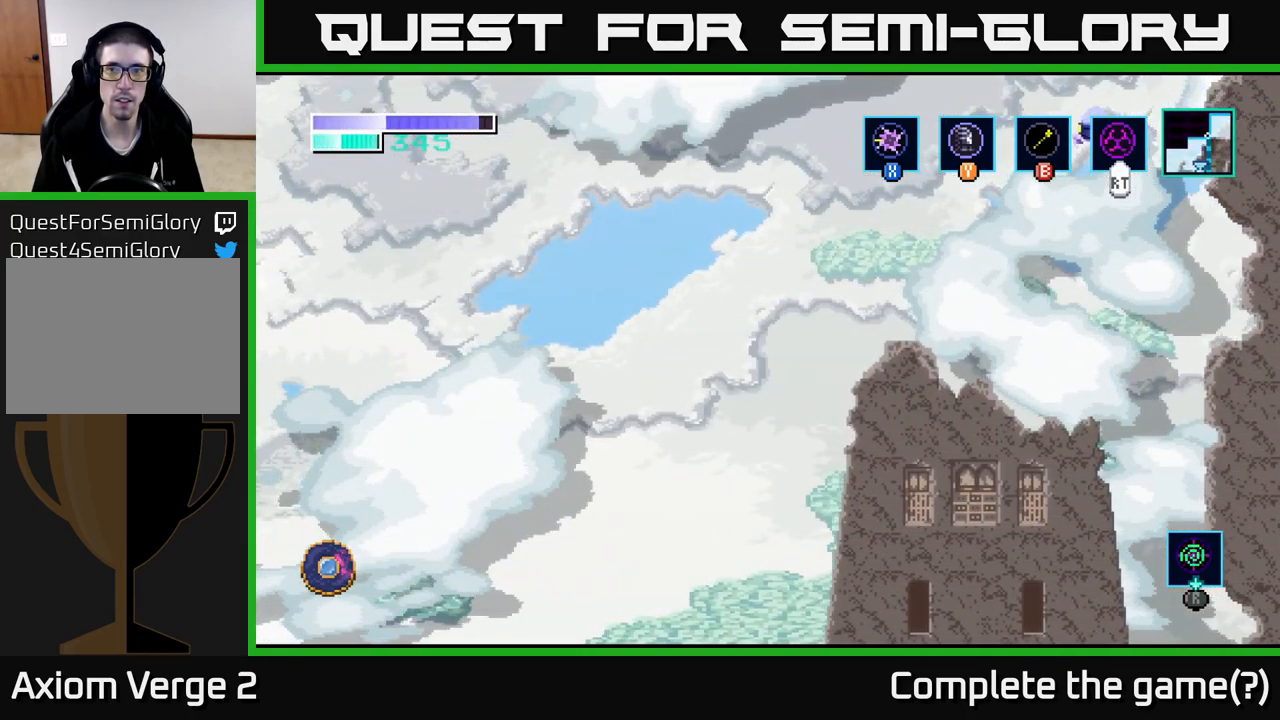
{"buttons": [], "left_stick": "left", "right_stick": "center", "events": [[67, "A", "down"], [184, "A", "up"], [334, "A", "down"], [451, "A", "up"]]}
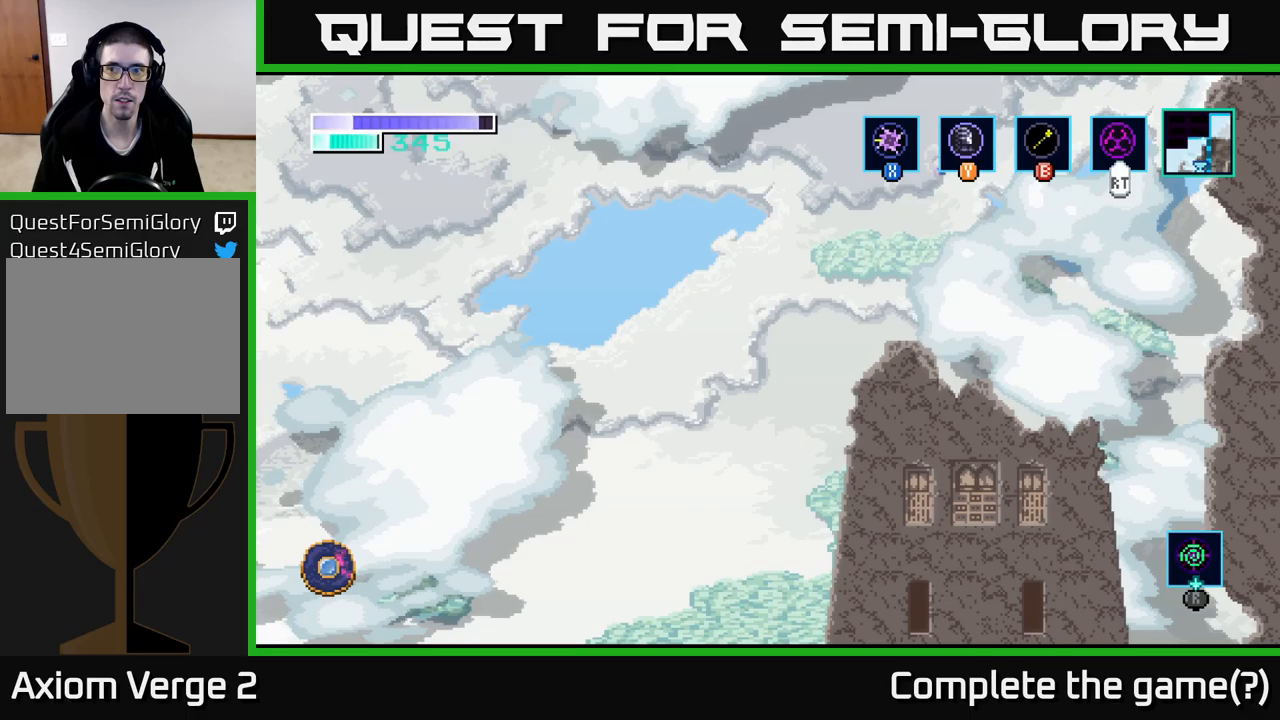
{"buttons": [], "left_stick": "left", "right_stick": "center", "events": [[133, "A", "down"], [250, "A", "up"], [350, "A", "down"], [467, "A", "up"]]}
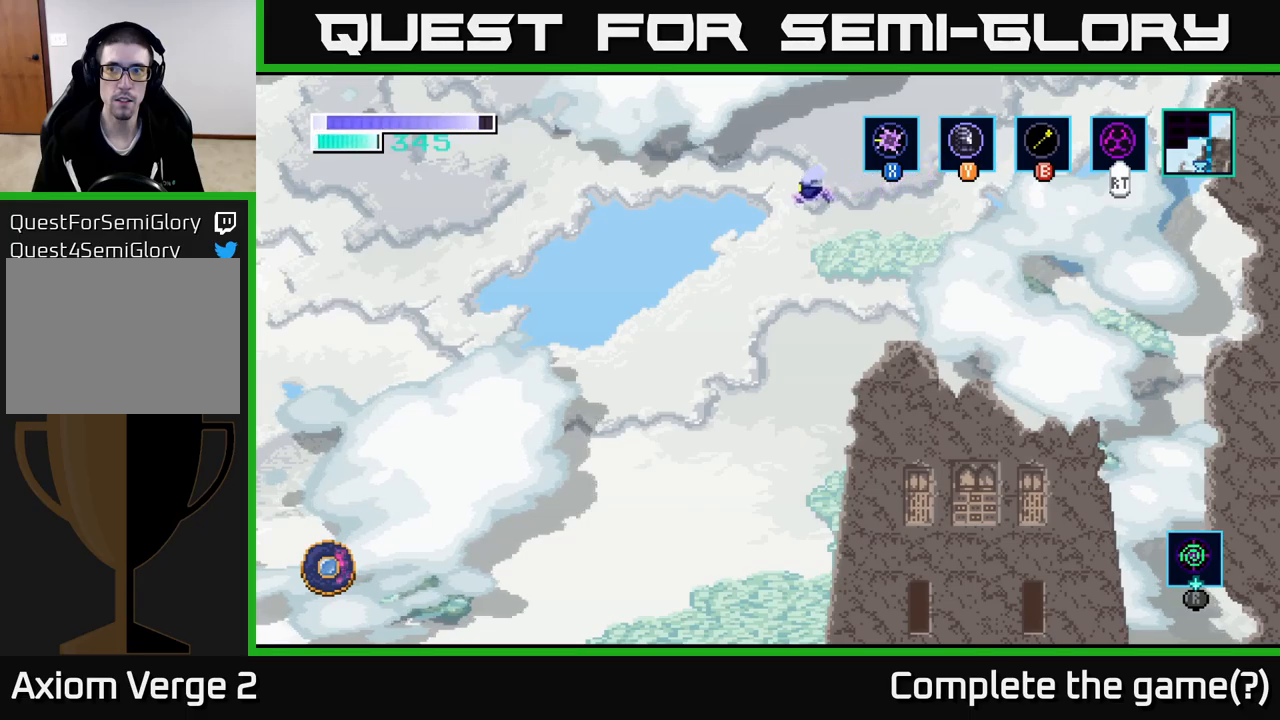
{"buttons": [], "left_stick": "left", "right_stick": "center", "events": [[117, "A", "down"], [233, "A", "up"], [367, "A", "down"], [467, "A", "up"]]}
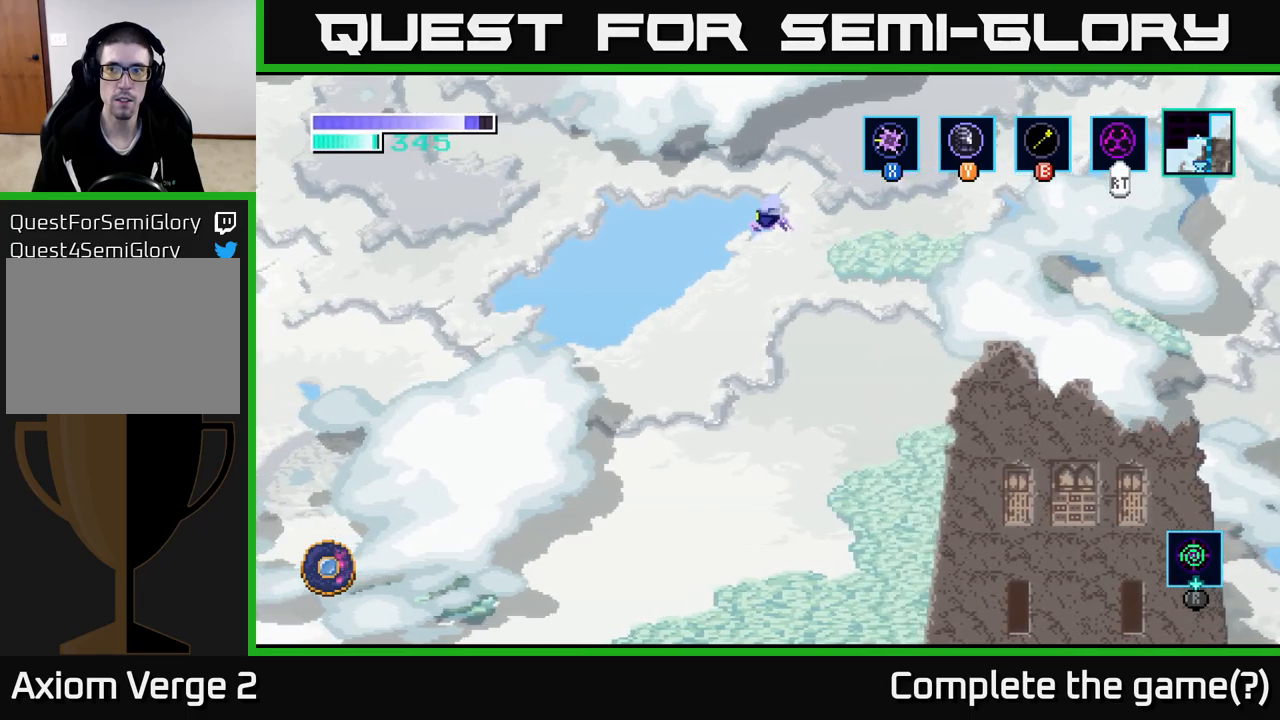
{"buttons": [], "left_stick": "left", "right_stick": "center", "events": [[117, "A", "down"], [233, "A", "up"], [367, "A", "down"], [450, "A", "up"]]}
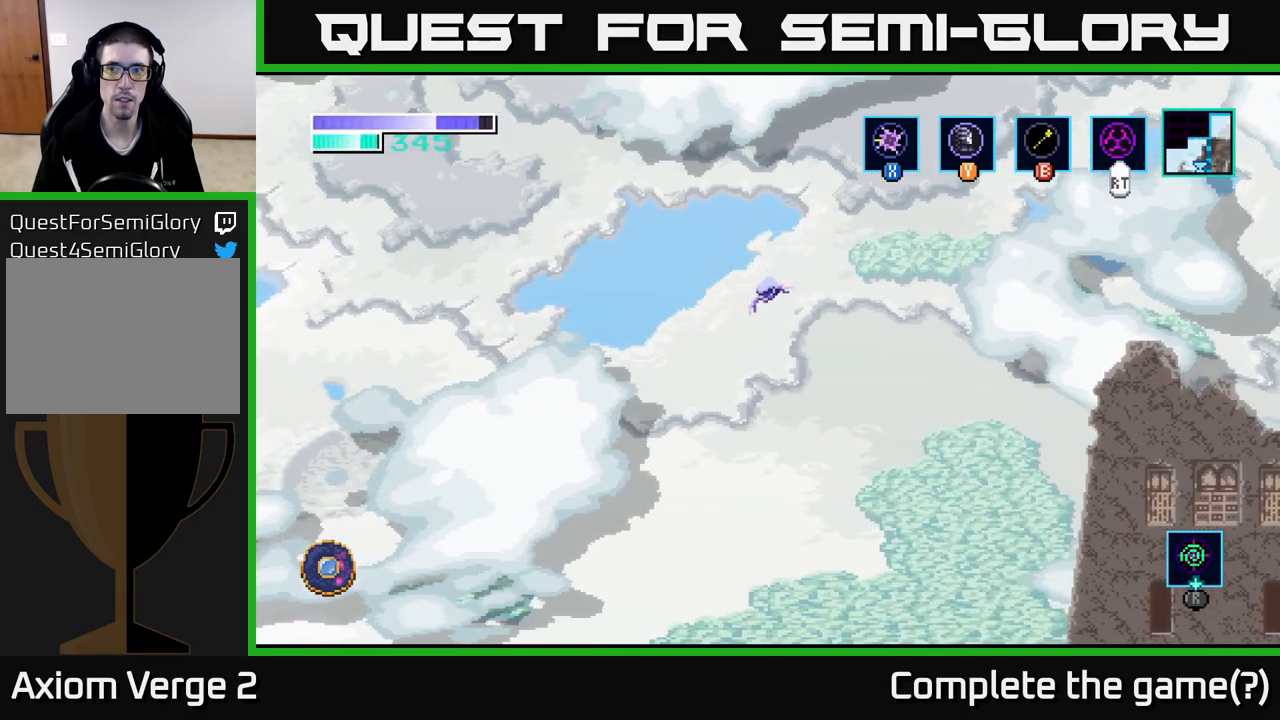
{"buttons": [], "left_stick": "left", "right_stick": "center", "events": [[67, "A", "down"], [200, "A", "up"], [267, "A", "down"], [467, "A", "up"]]}
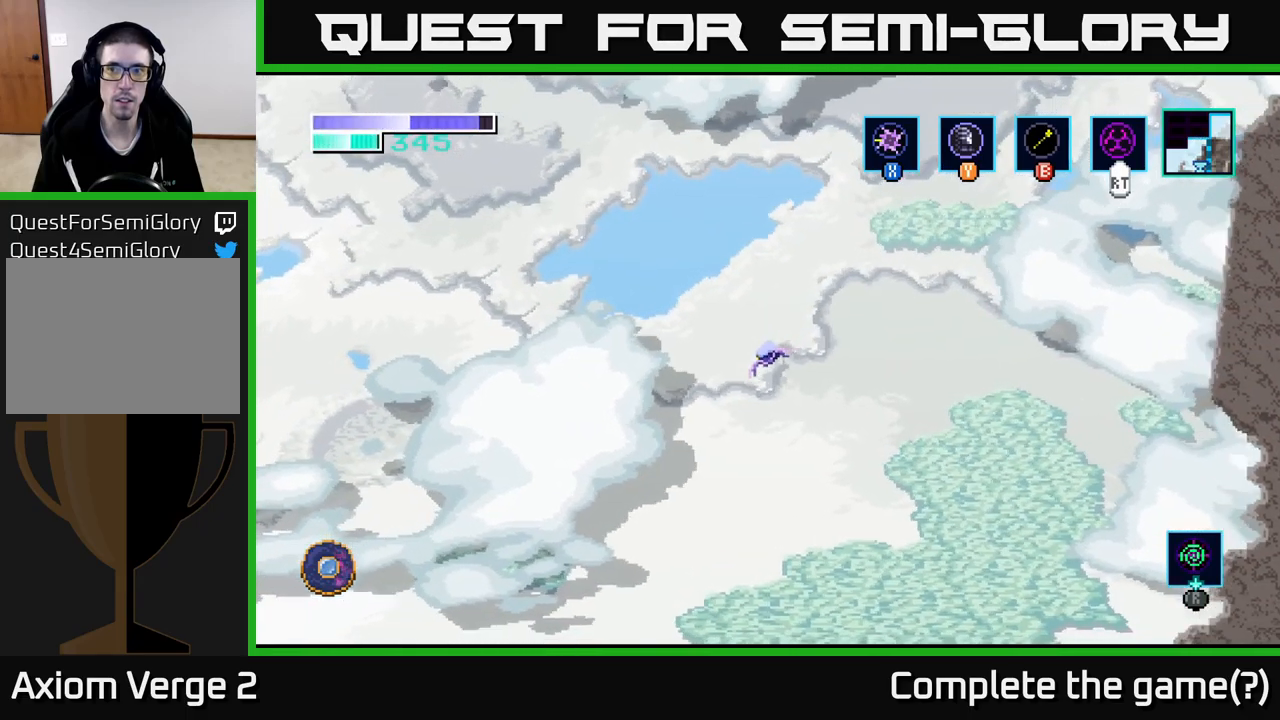
{"buttons": ["A"], "left_stick": "up-left", "right_stick": "center", "events": [[67, "B", "down"], [167, "left_stick", "up-left"], [217, "B", "up"], [467, "A", "down"]]}
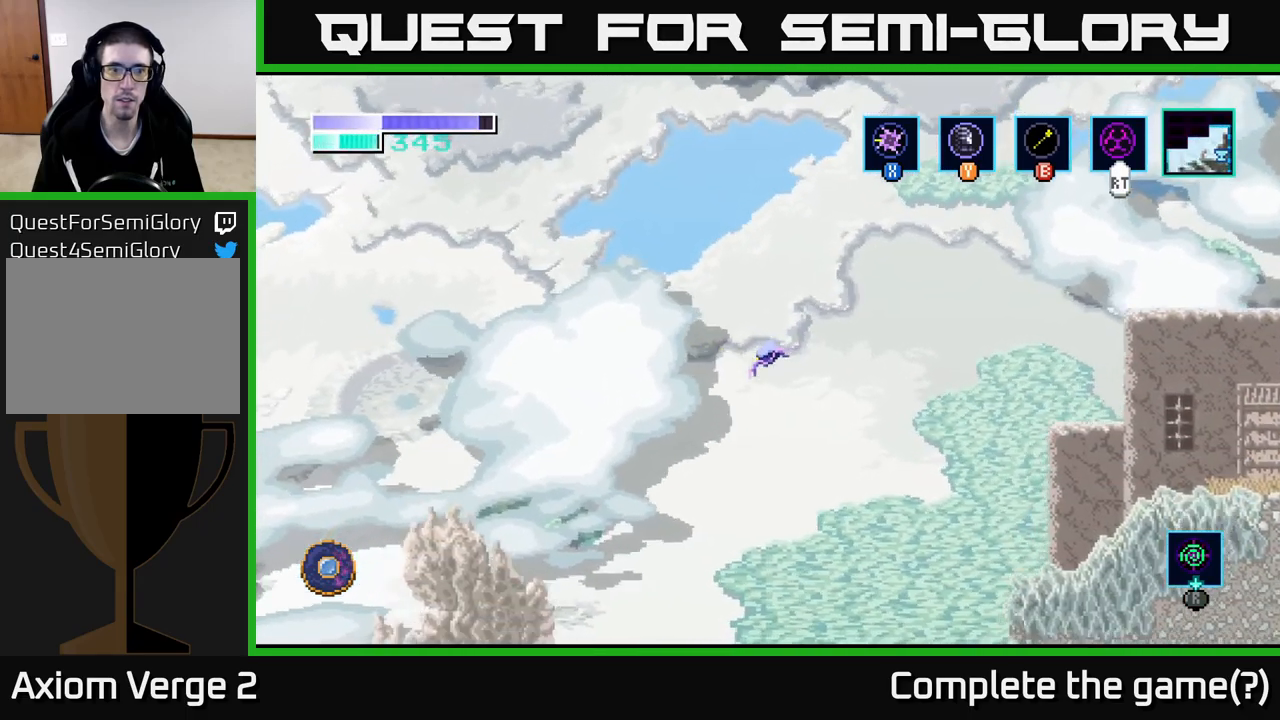
{"buttons": [], "left_stick": "up-left", "right_stick": "center", "events": [[117, "A", "up"], [333, "B", "down"], [467, "B", "up"]]}
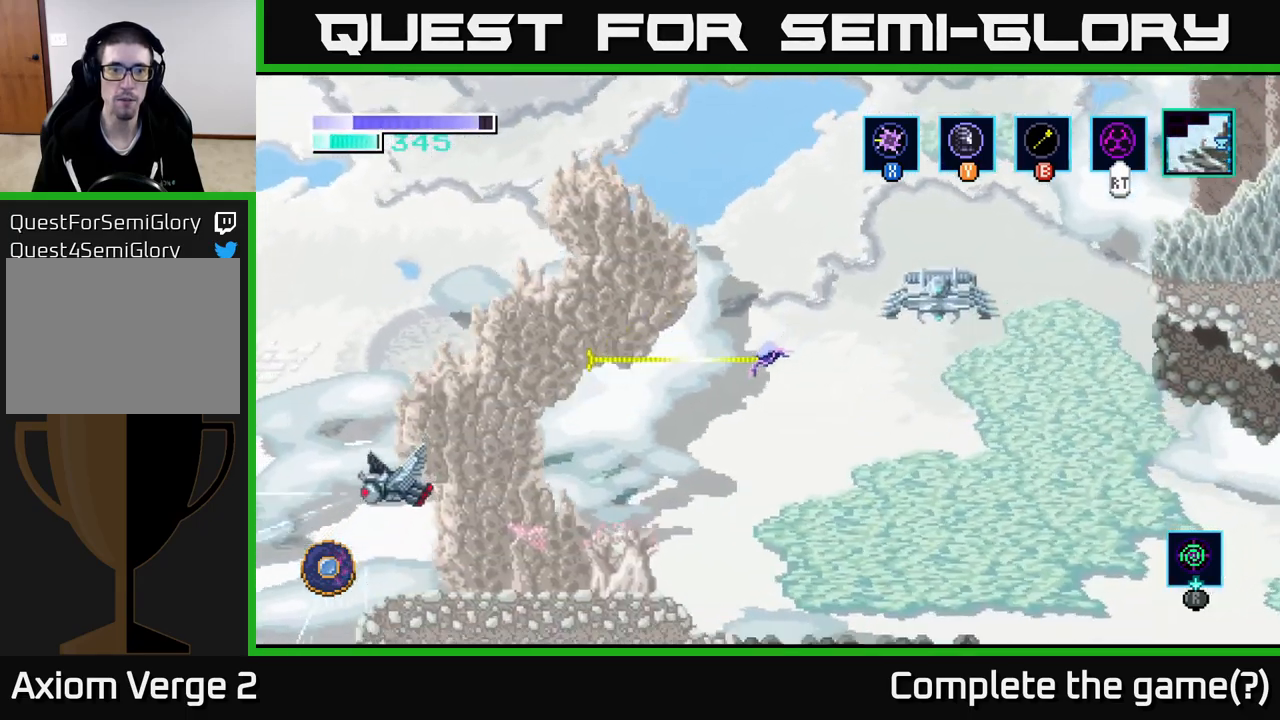
{"buttons": [], "left_stick": "center", "right_stick": "center", "events": [[483, "left_stick", "center"]]}
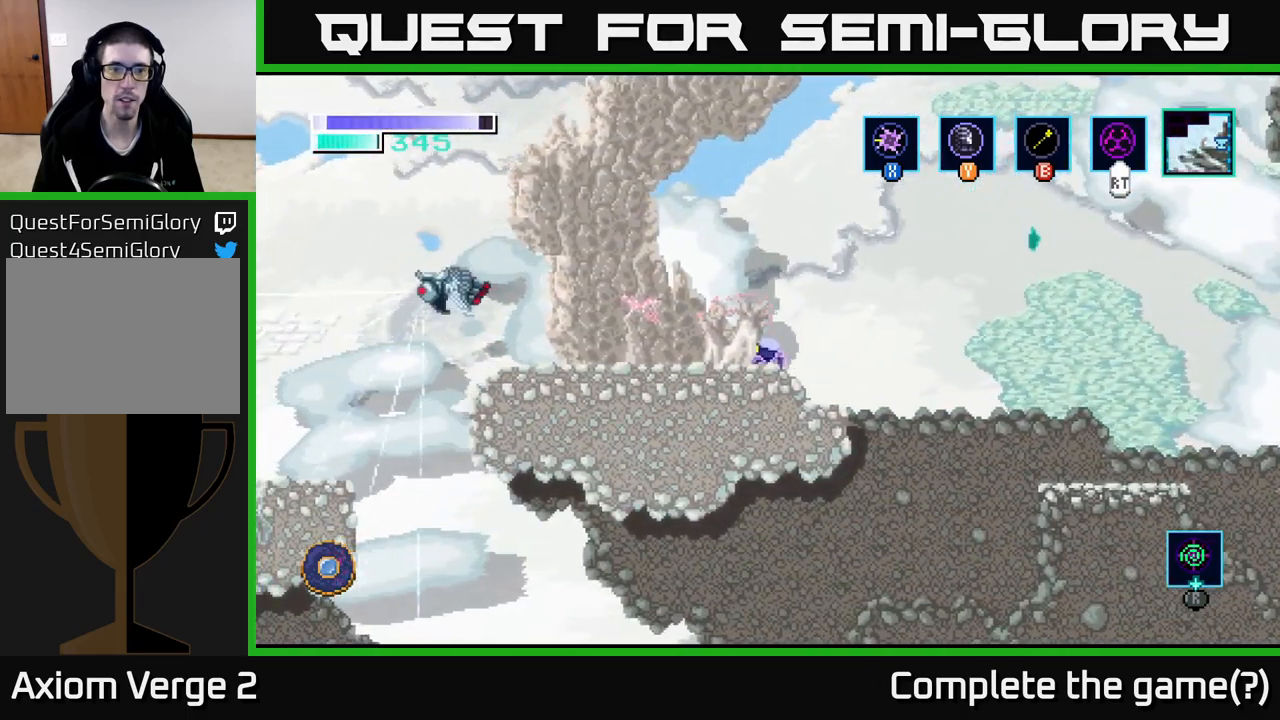
{"buttons": [], "left_stick": "left", "right_stick": "center", "events": [[200, "left_stick", "left"]]}
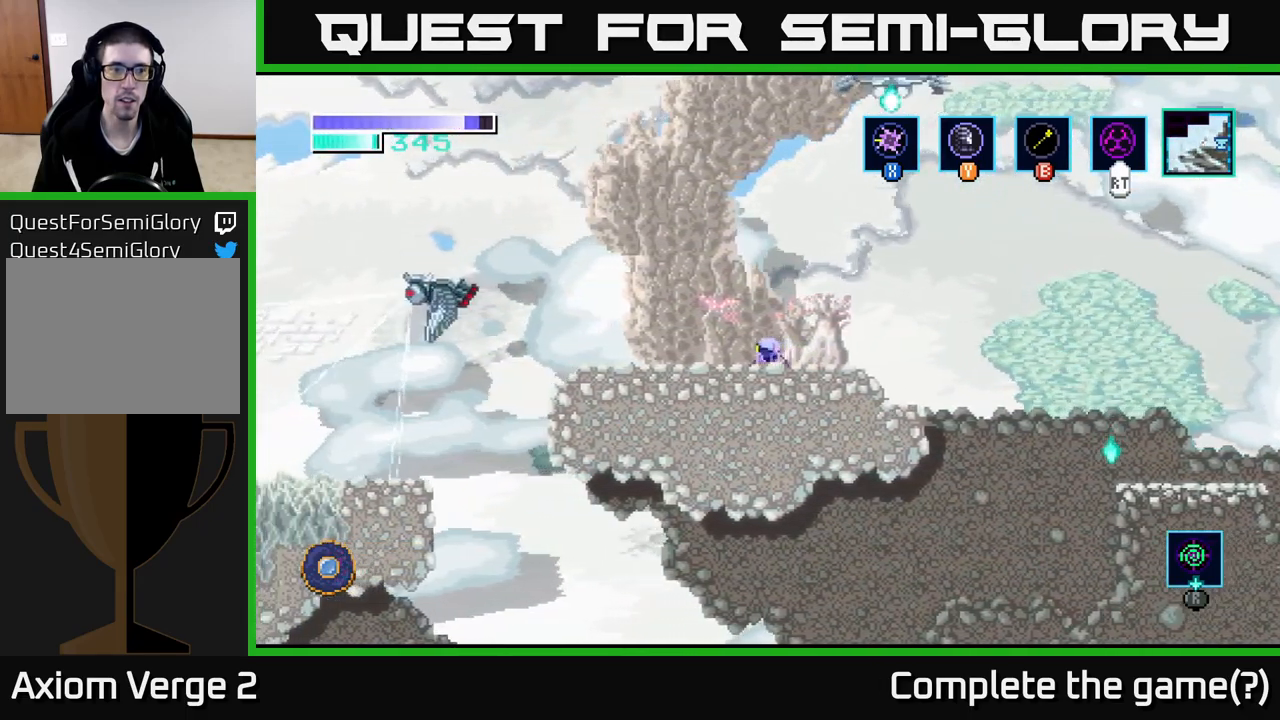
{"buttons": [], "left_stick": "left", "right_stick": "center", "events": []}
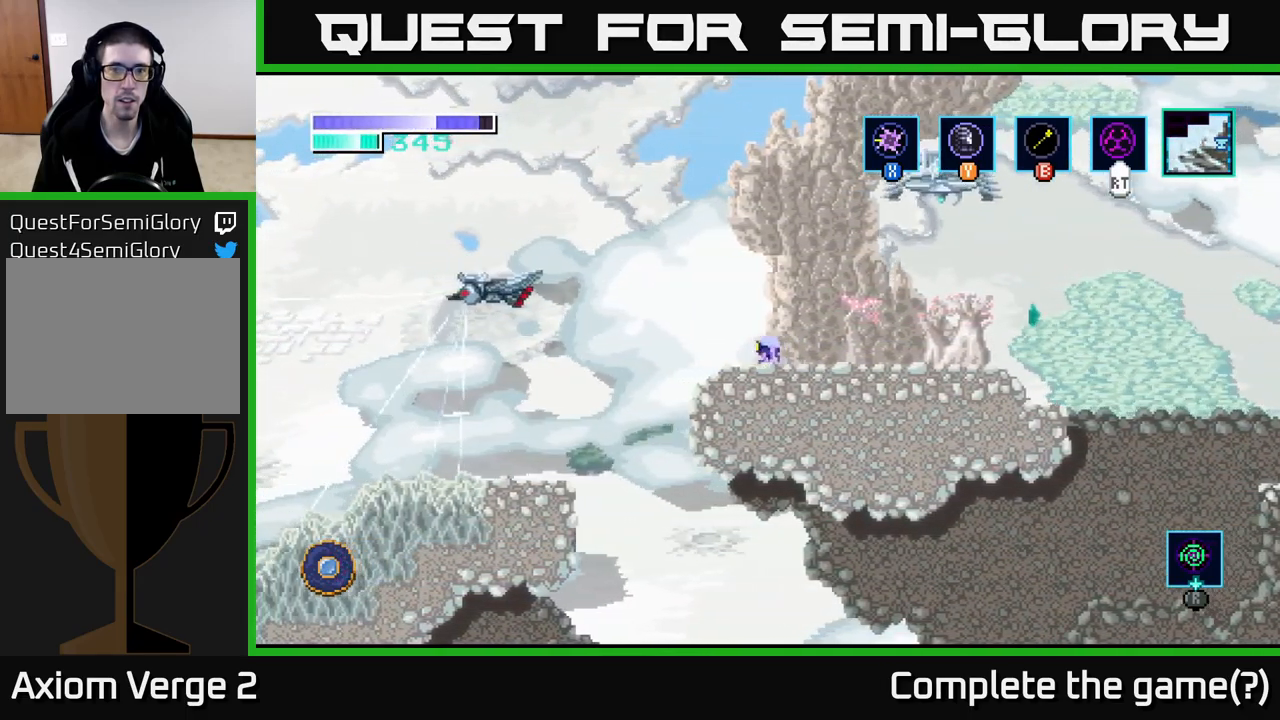
{"buttons": ["A"], "left_stick": "up", "right_stick": "center", "events": [[33, "left_stick", "center"], [117, "A", "down"], [267, "left_stick", "right"], [317, "X", "down"], [367, "A", "up"], [383, "A", "down"], [400, "left_stick", "up"], [450, "X", "up"]]}
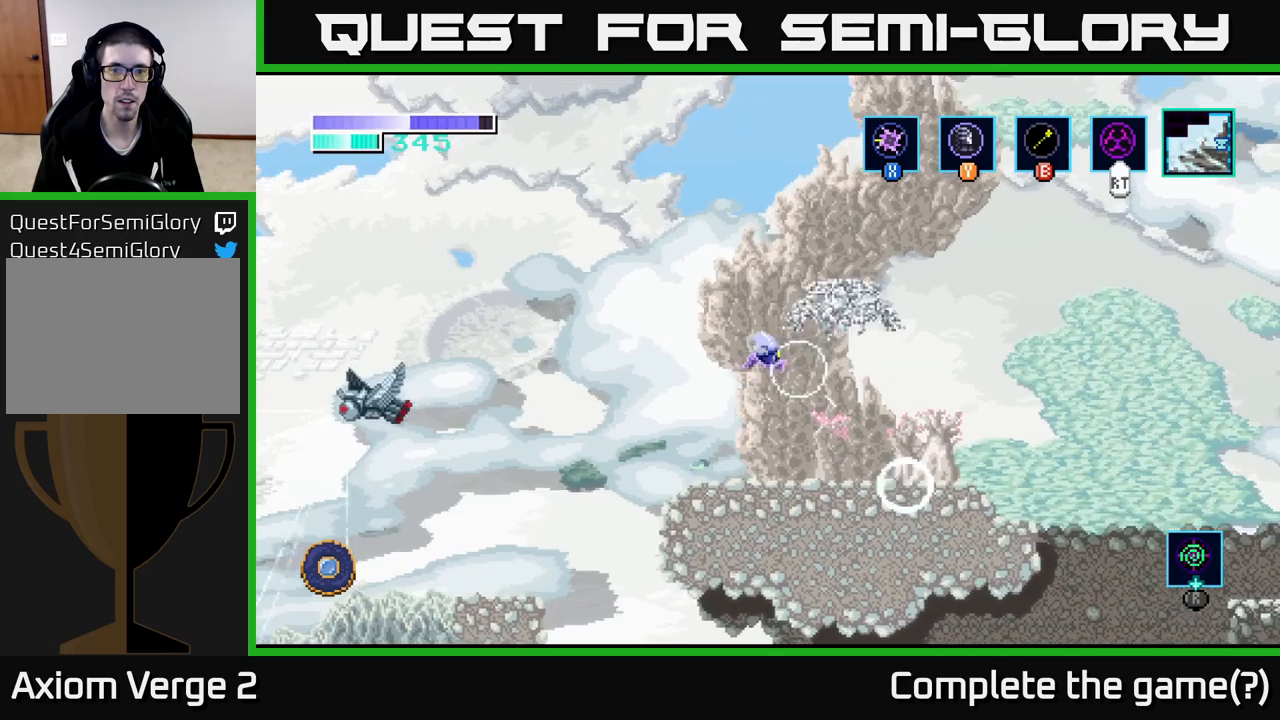
{"buttons": [], "left_stick": "up", "right_stick": "center", "events": [[17, "left_stick", "center"], [67, "X", "down"], [84, "left_stick", "up"], [200, "X", "up"], [284, "A", "up"], [367, "X", "down"], [500, "X", "up"]]}
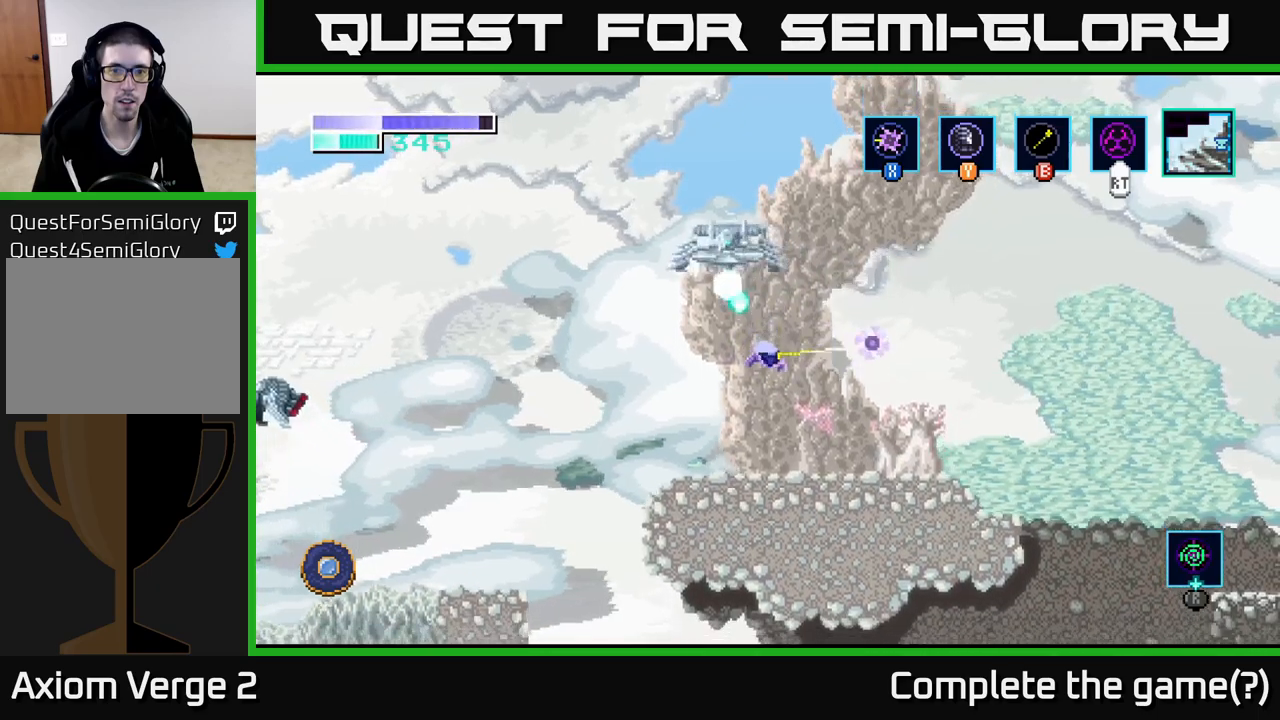
{"buttons": ["A"], "left_stick": "right", "right_stick": "center", "events": [[334, "left_stick", "right"], [400, "A", "down"]]}
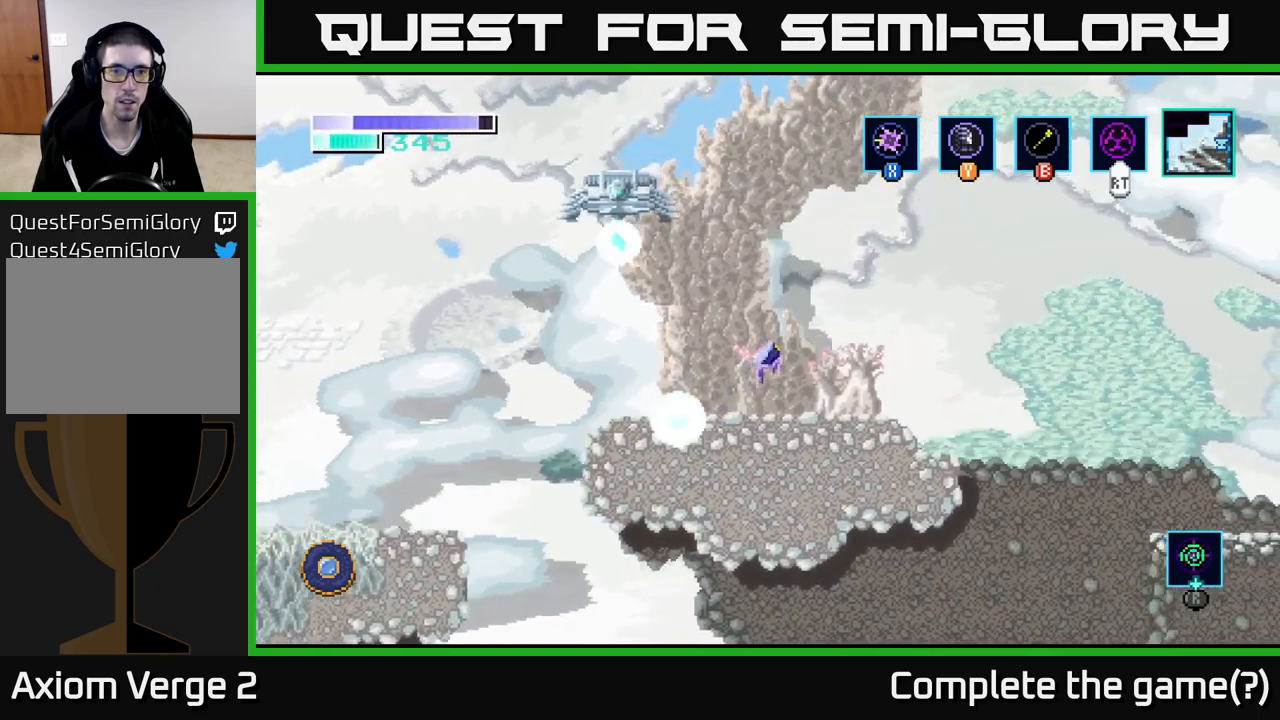
{"buttons": [], "left_stick": "right", "right_stick": "center", "events": [[50, "left_stick", "up-left"], [134, "A", "up"], [134, "B", "down"], [267, "B", "up"], [367, "left_stick", "up-right"], [417, "left_stick", "right"]]}
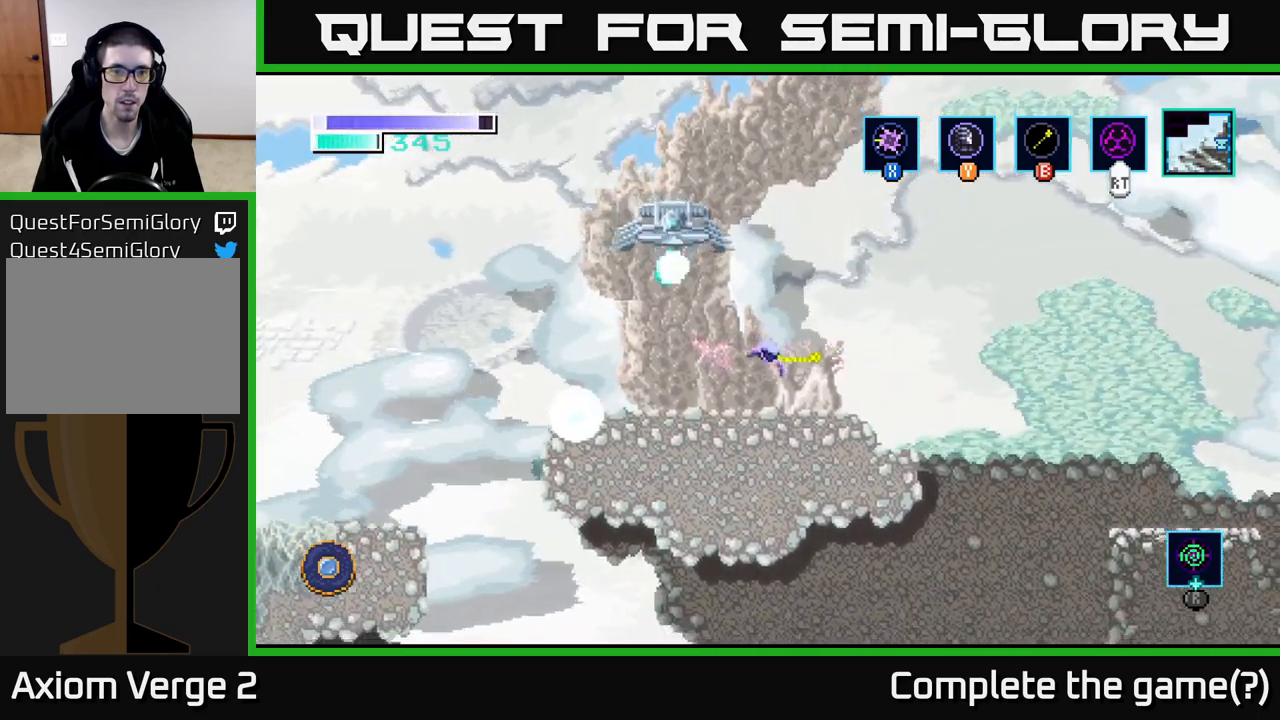
{"buttons": ["A", "X"], "left_stick": "up", "right_stick": "center", "events": [[67, "left_stick", "up-right"], [284, "left_stick", "up"], [384, "A", "down"], [467, "X", "down"]]}
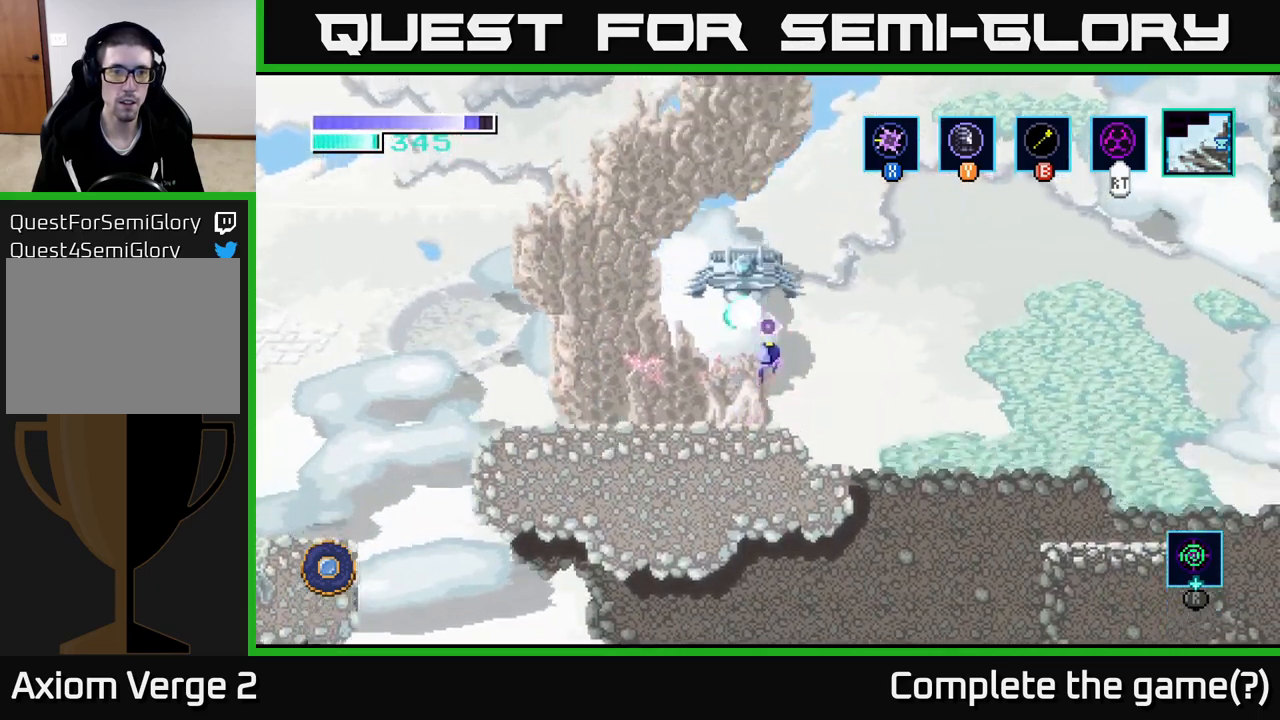
{"buttons": [], "left_stick": "up-left", "right_stick": "center", "events": [[34, "A", "up"], [67, "X", "up"], [217, "X", "down"], [334, "X", "up"], [384, "left_stick", "up-left"]]}
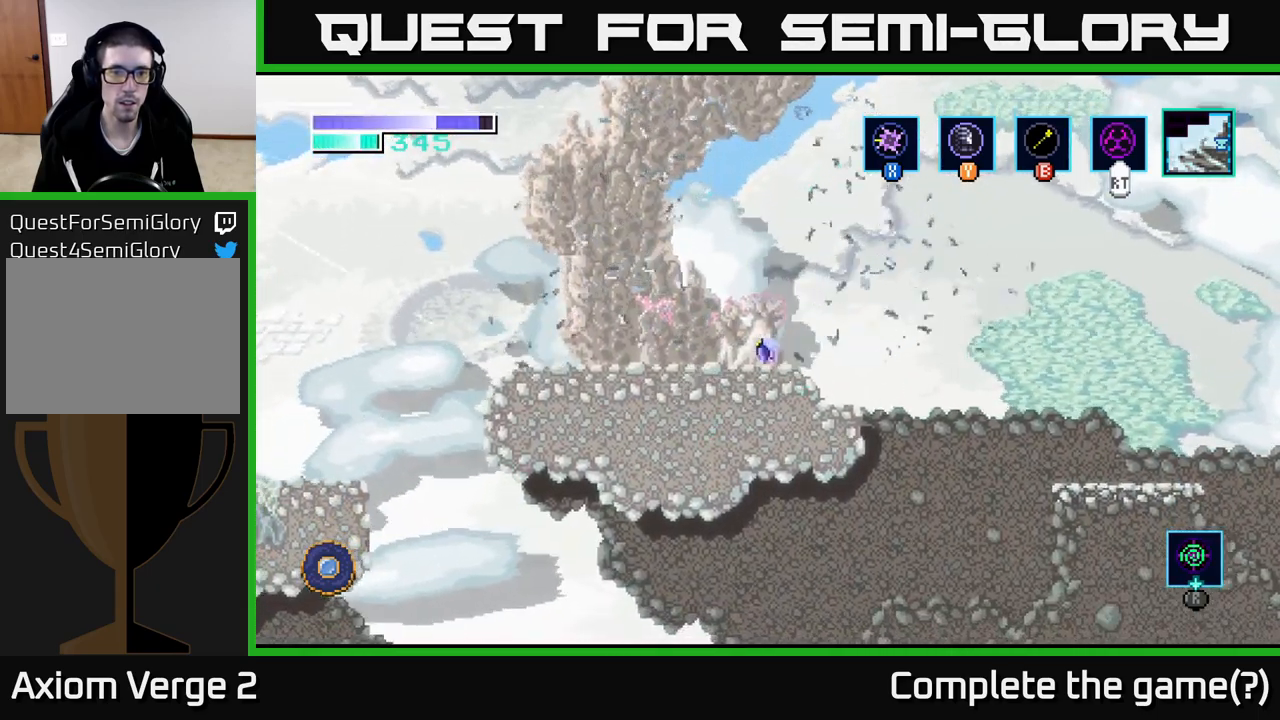
{"buttons": [], "left_stick": "left", "right_stick": "center", "events": [[167, "left_stick", "left"]]}
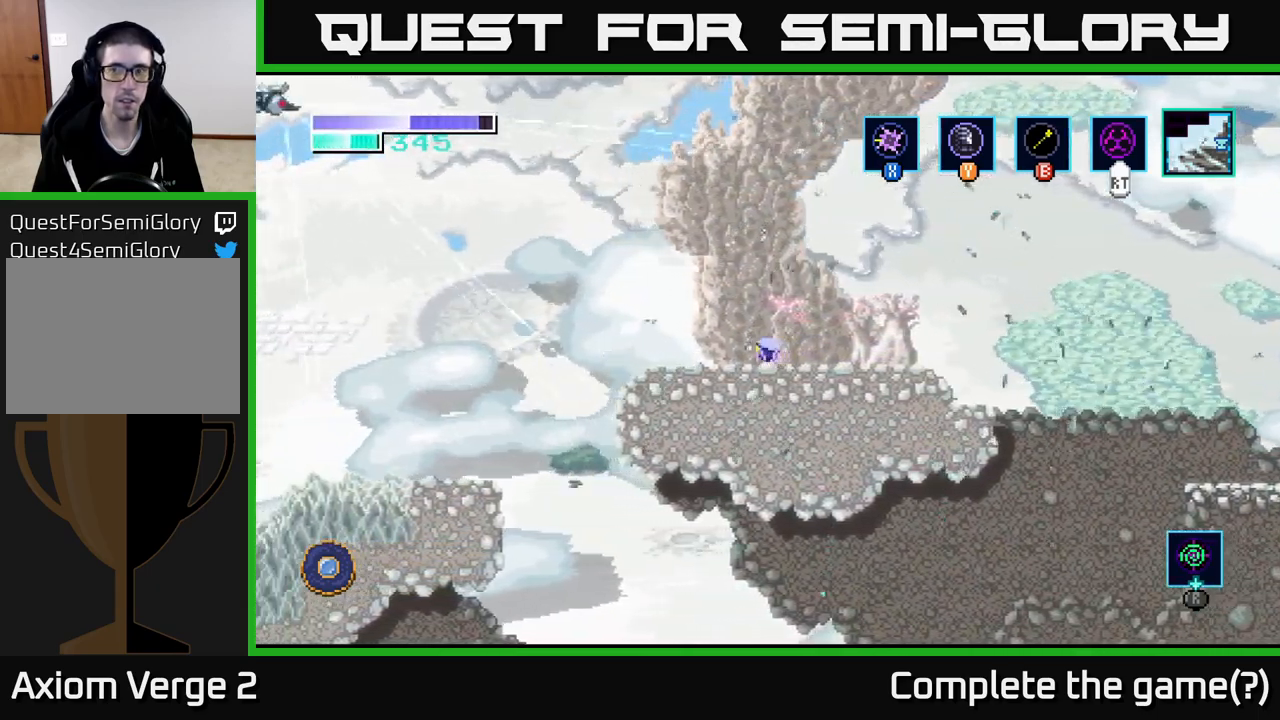
{"buttons": ["A"], "left_stick": "left", "right_stick": "center", "events": [[334, "A", "down"]]}
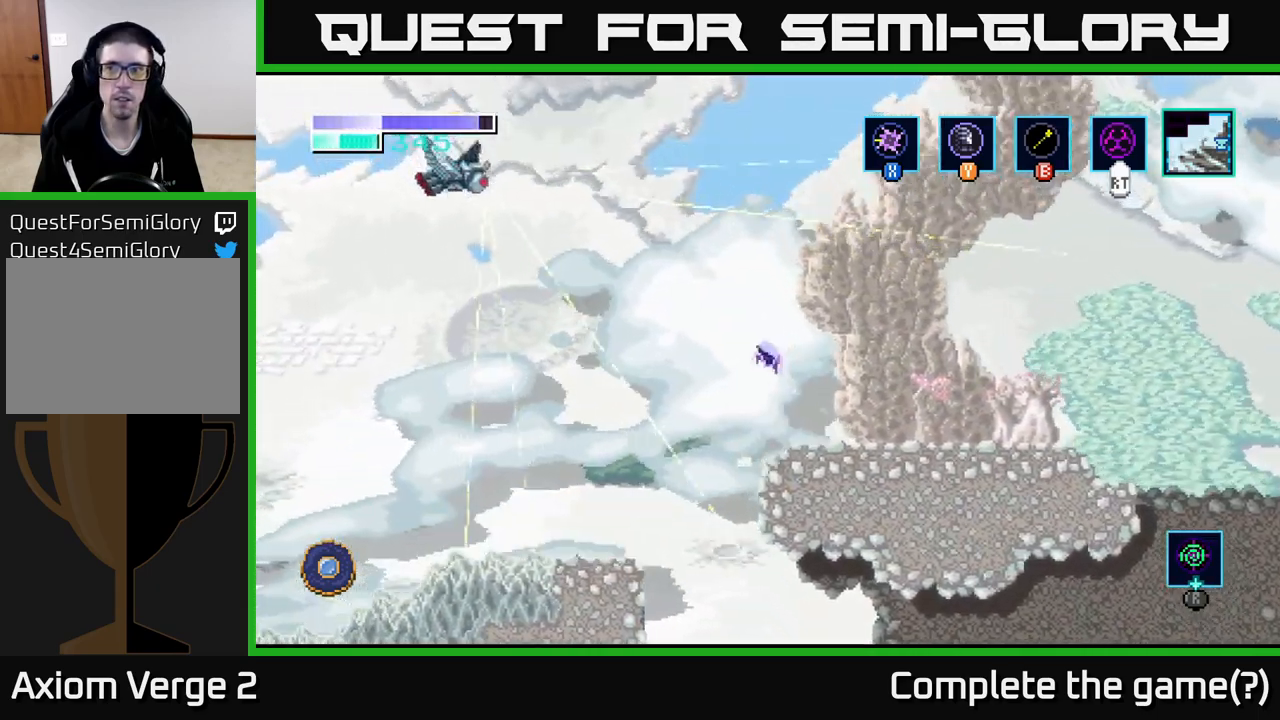
{"buttons": [], "left_stick": "left", "right_stick": "center", "events": [[200, "A", "up"]]}
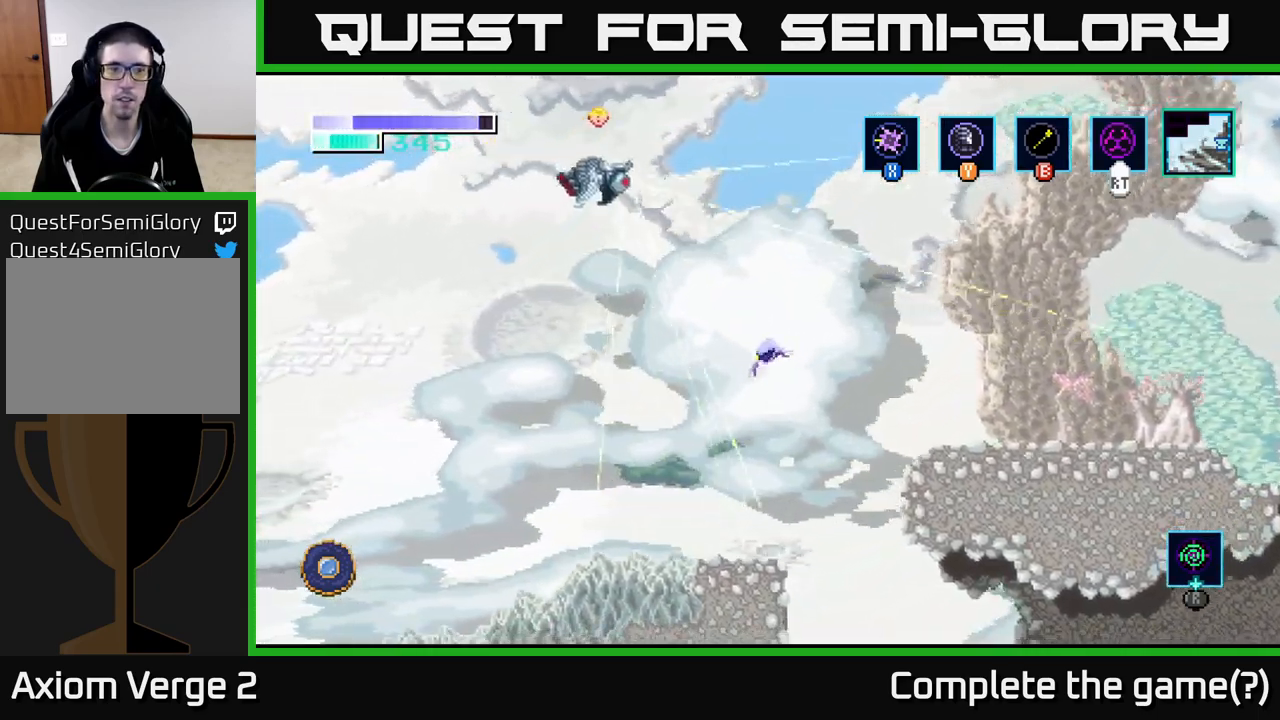
{"buttons": [], "left_stick": "left", "right_stick": "center", "events": []}
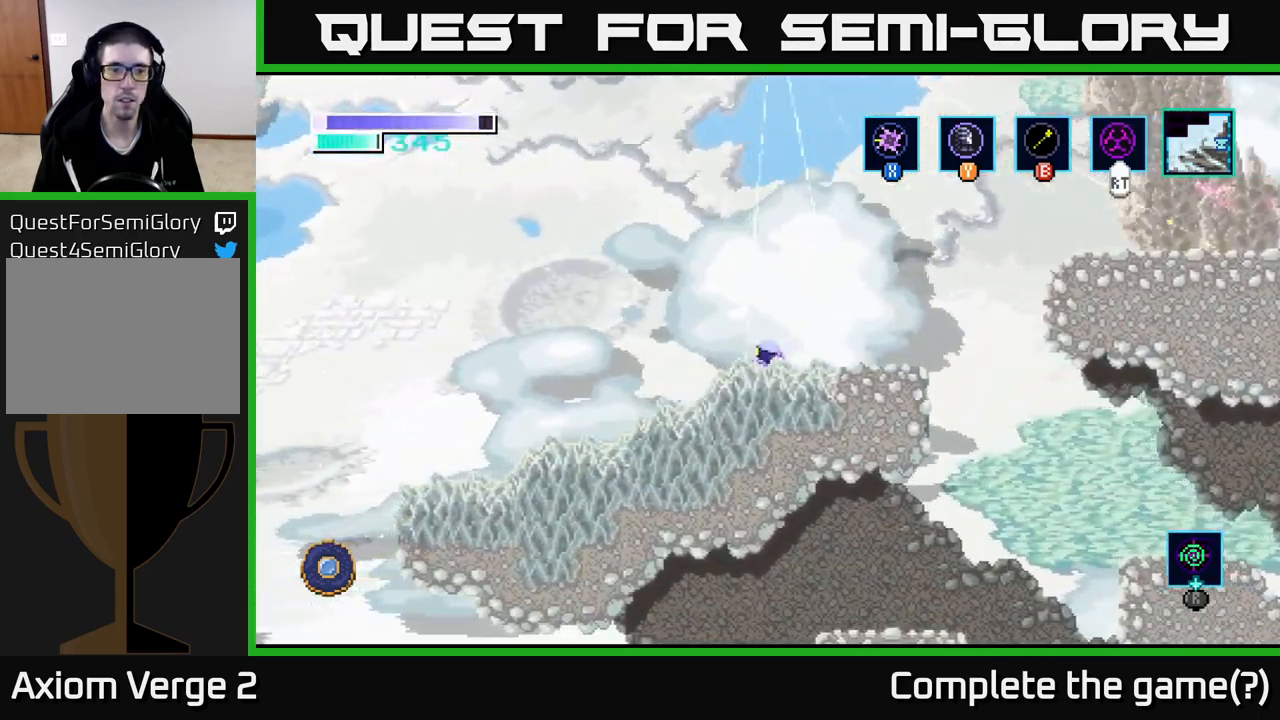
{"buttons": [], "left_stick": "left", "right_stick": "center", "events": []}
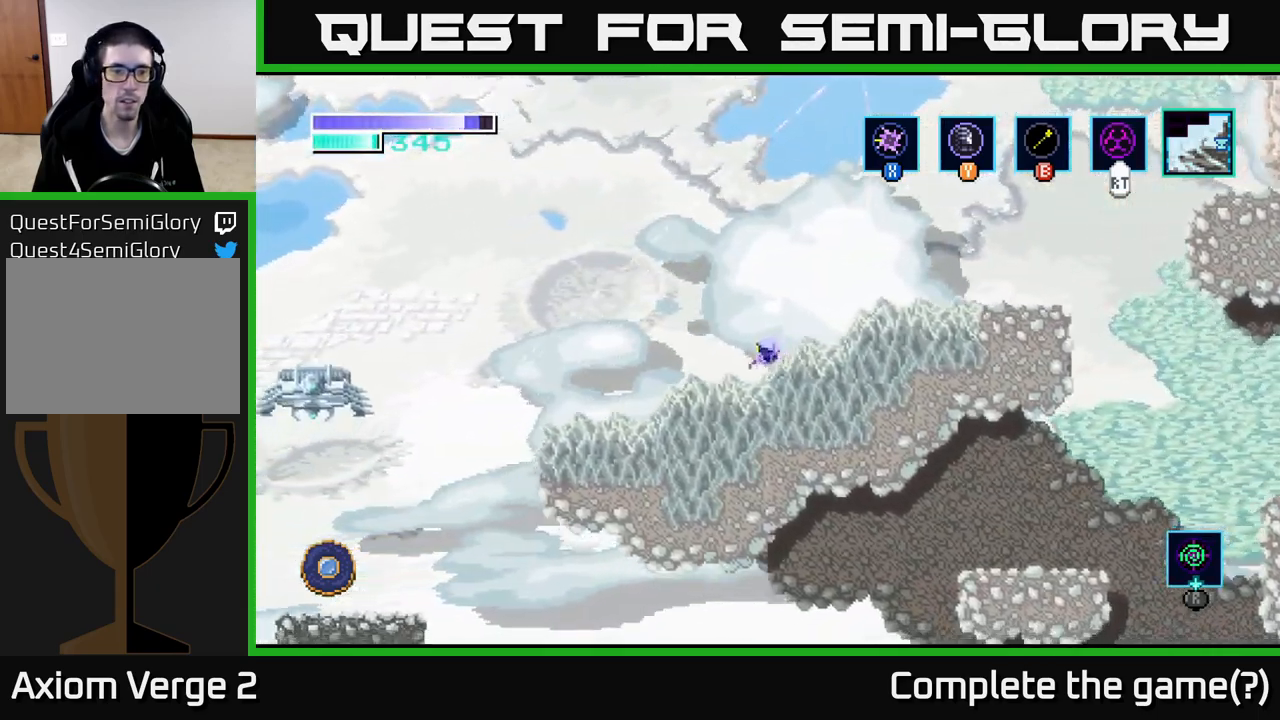
{"buttons": [], "left_stick": "left", "right_stick": "center", "events": []}
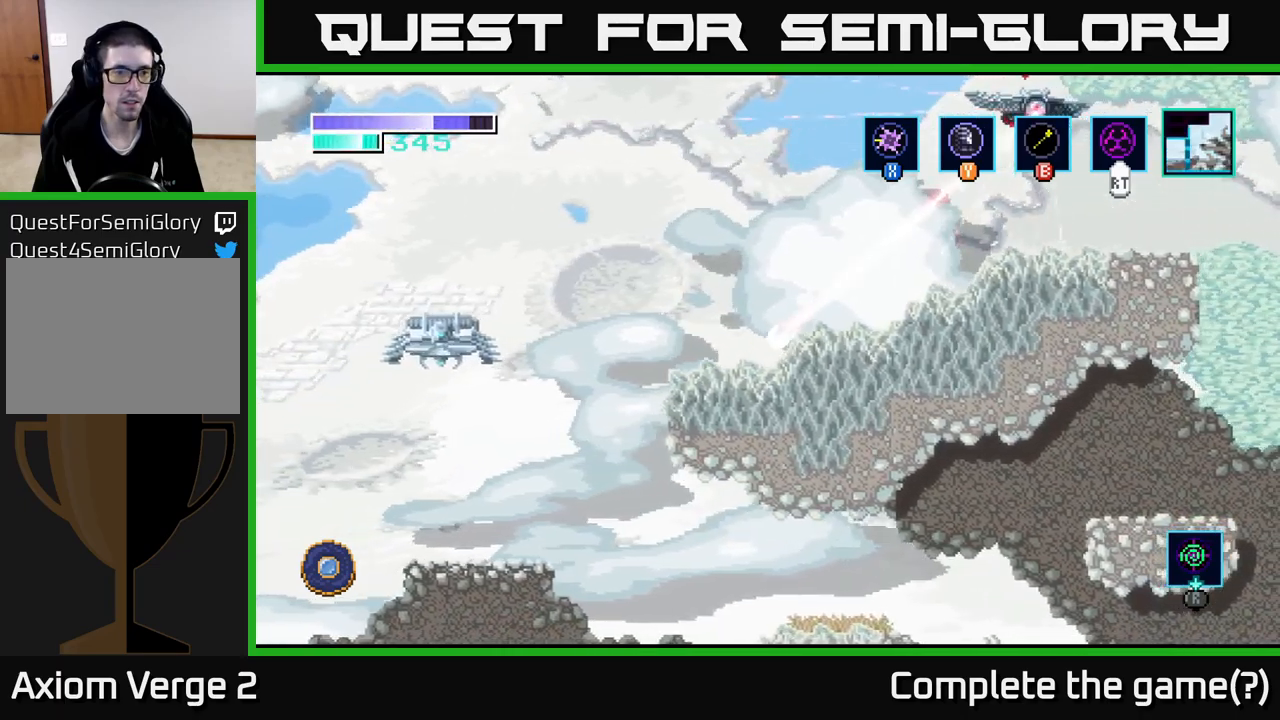
{"buttons": ["A"], "left_stick": "left", "right_stick": "center", "events": [[167, "A", "down"]]}
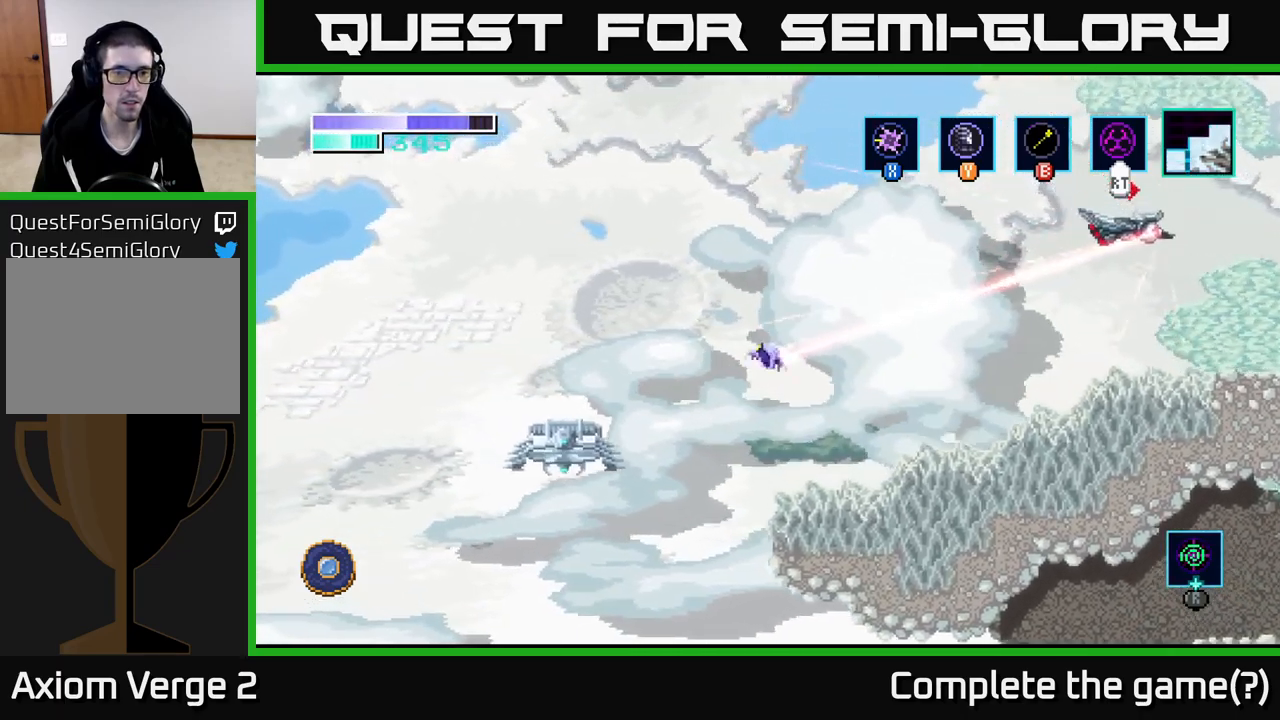
{"buttons": ["A"], "left_stick": "left", "right_stick": "center", "events": [[150, "A", "up"], [217, "A", "down"]]}
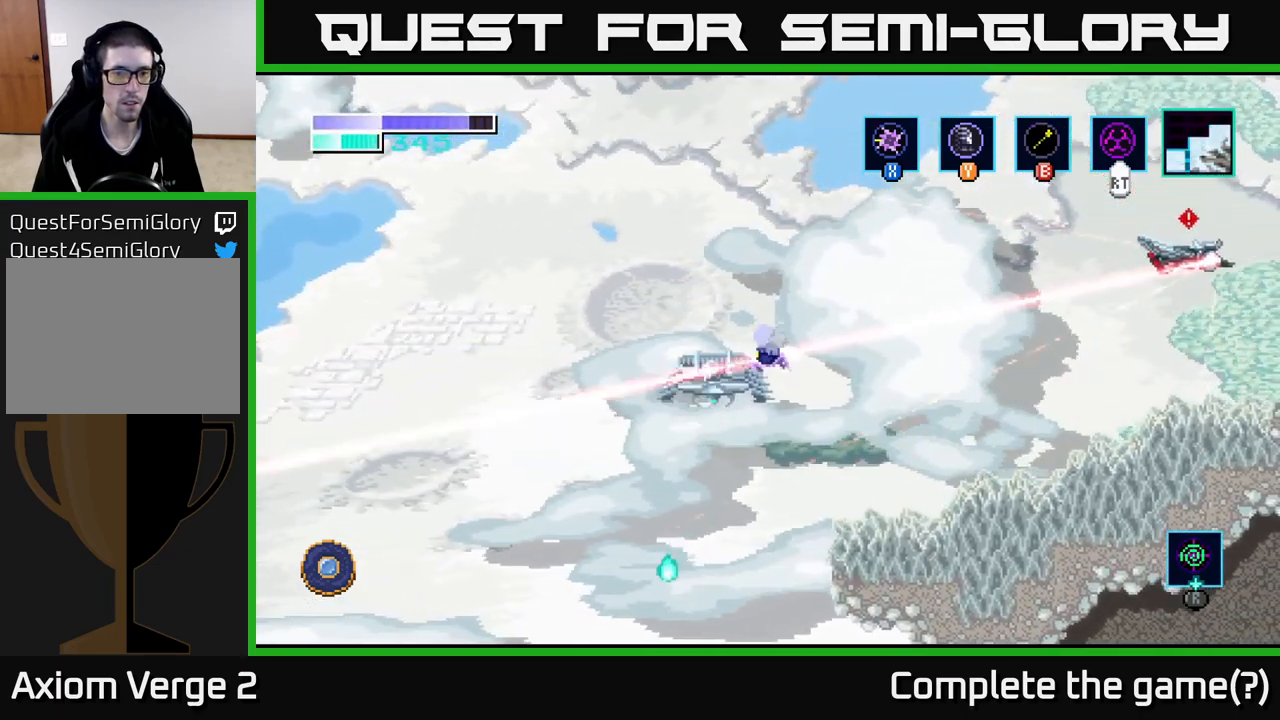
{"buttons": [], "left_stick": "right", "right_stick": "center", "events": [[484, "A", "up"], [500, "left_stick", "right"]]}
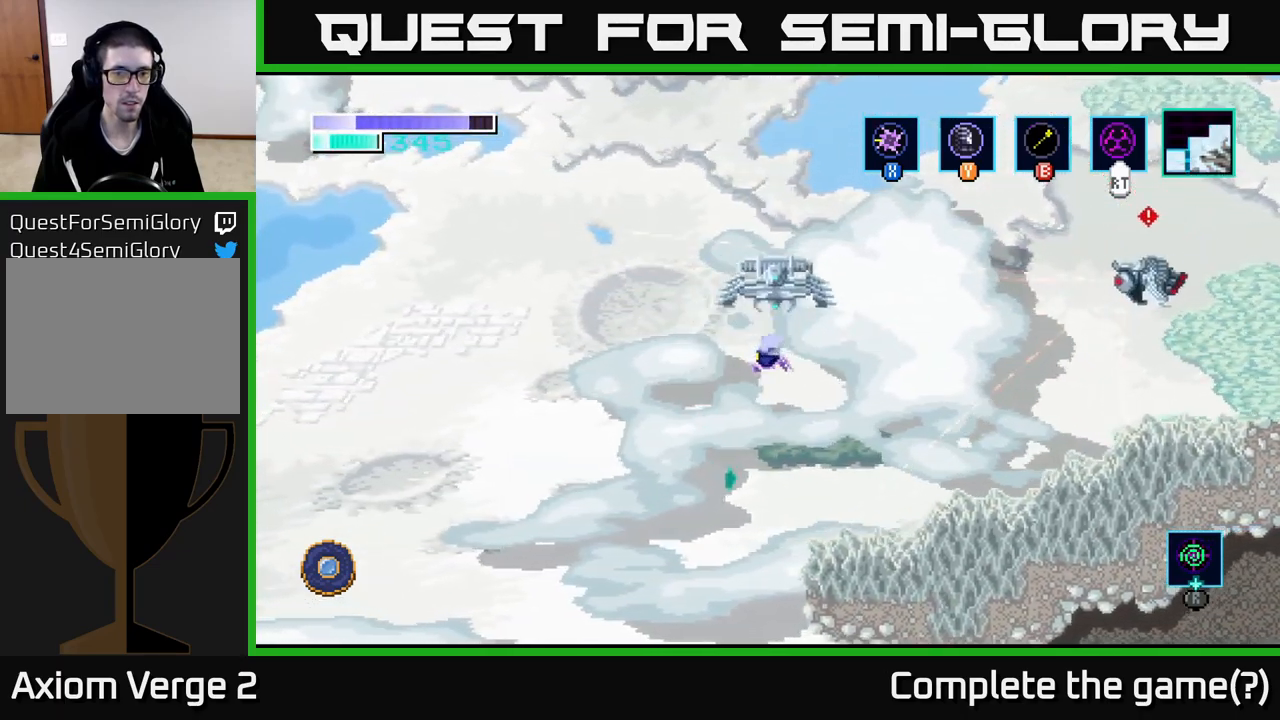
{"buttons": [], "left_stick": "right", "right_stick": "center", "events": []}
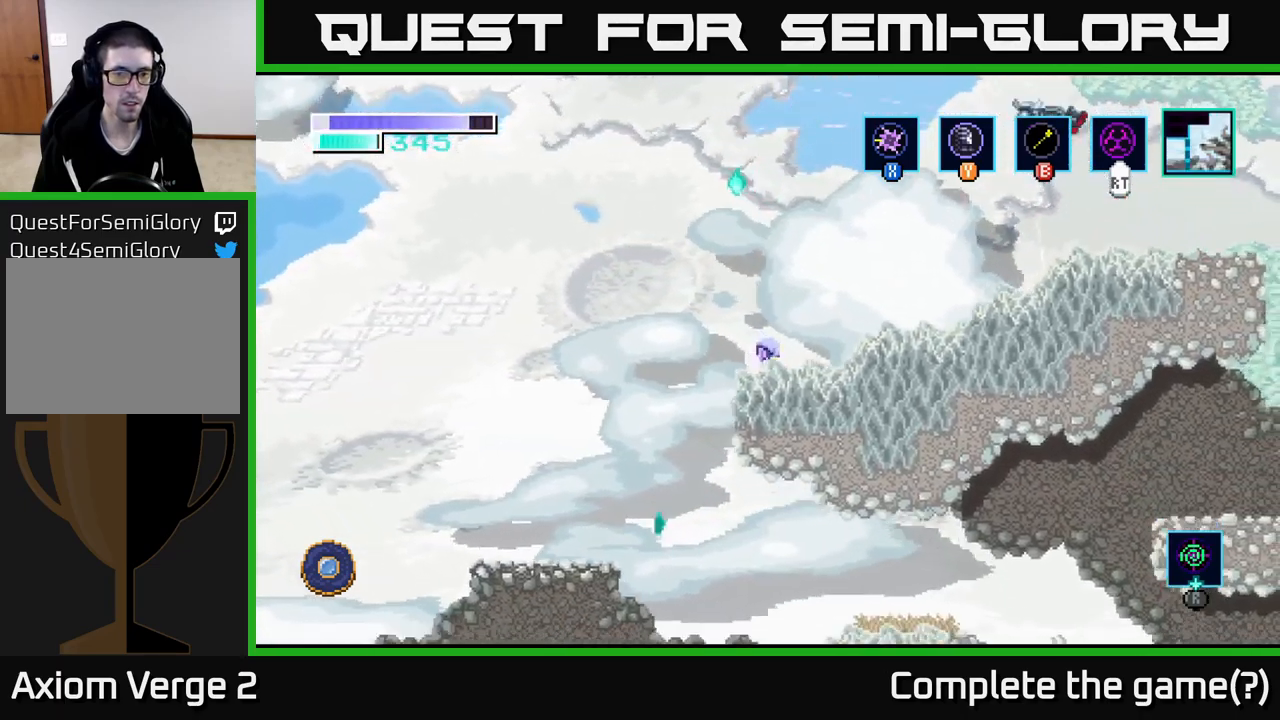
{"buttons": ["A"], "left_stick": "left", "right_stick": "center", "events": [[134, "left_stick", "left"], [250, "A", "down"]]}
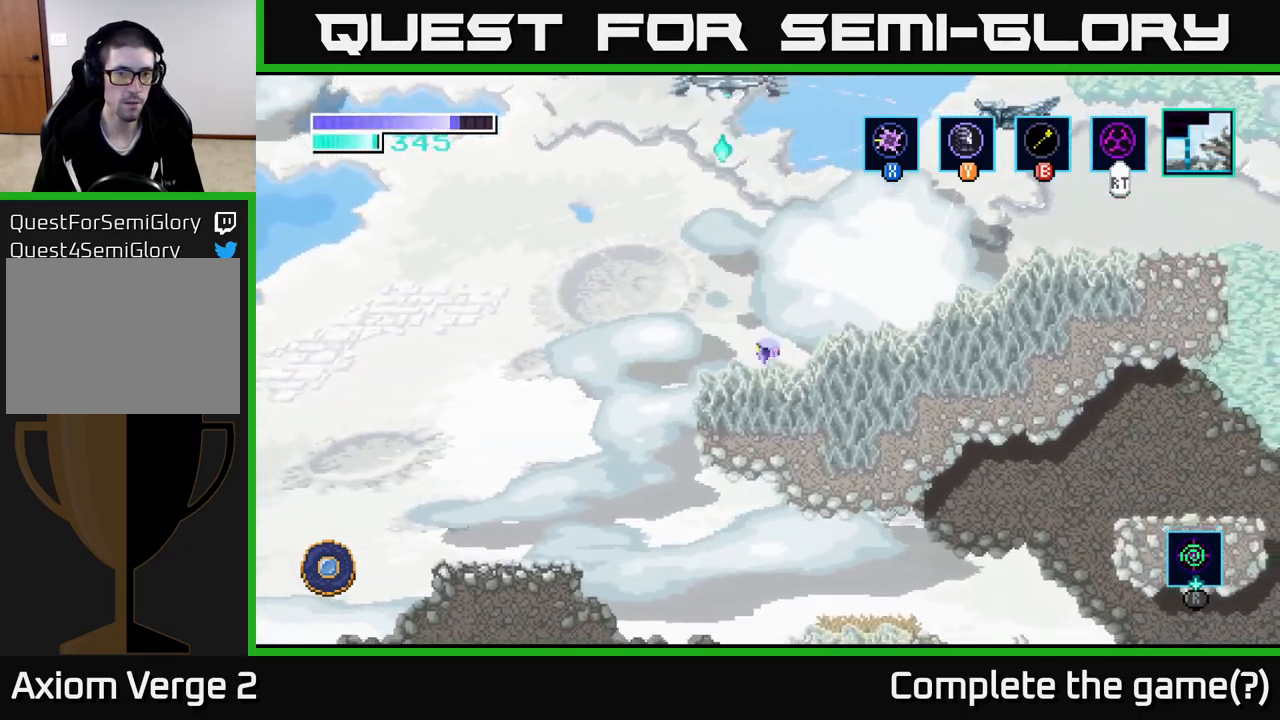
{"buttons": ["A"], "left_stick": "left", "right_stick": "center", "events": [[100, "A", "up"], [250, "A", "down"]]}